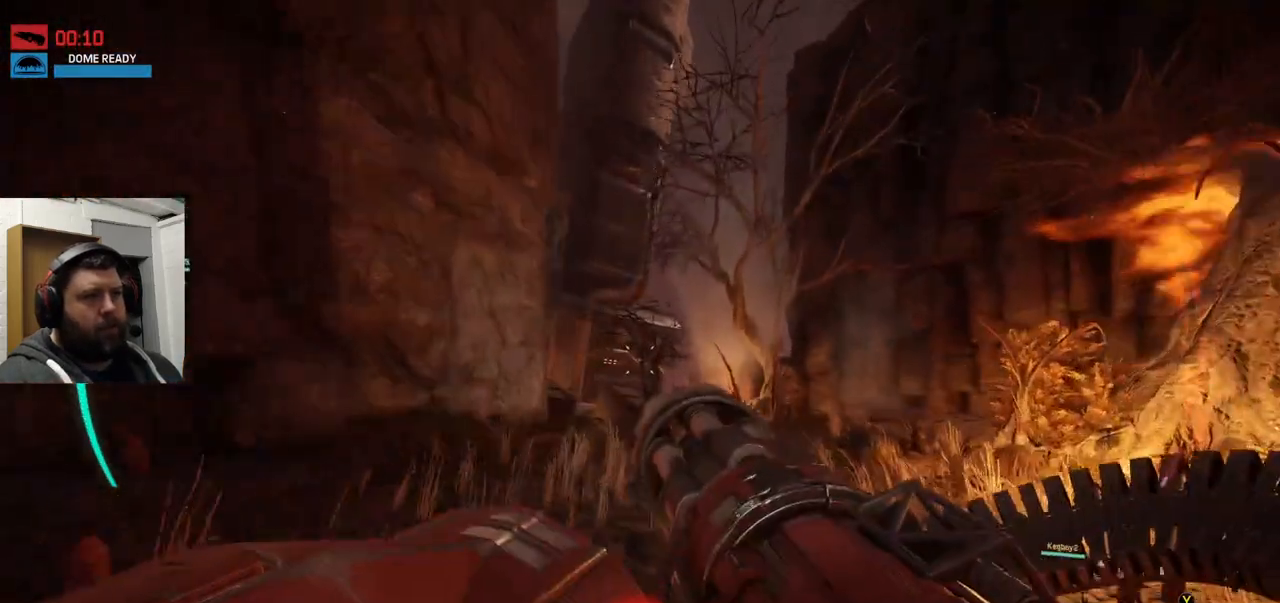
Gameplay with a controller (PlayStation layout); each line is a JSON object with the inputs held at the frame after it. "events" lists button and stick changes between this image and that frame as [ms after this image, input, new state], when the widget could be followed in between. Not read: CROSS.
{"buttons": [], "left_stick": "right", "right_stick": "left", "events": [[350, "right_stick", "left"], [450, "left_stick", "right"]]}
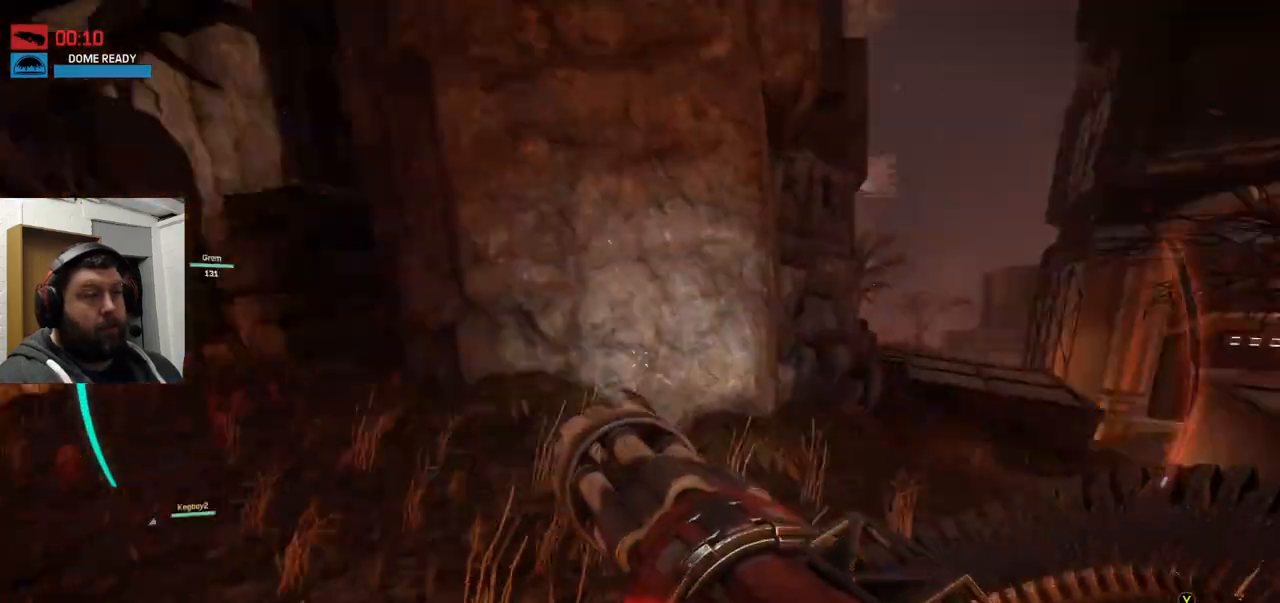
{"buttons": [], "left_stick": "down-right", "right_stick": "center", "events": [[33, "left_stick", "down-right"], [150, "right_stick", "center"]]}
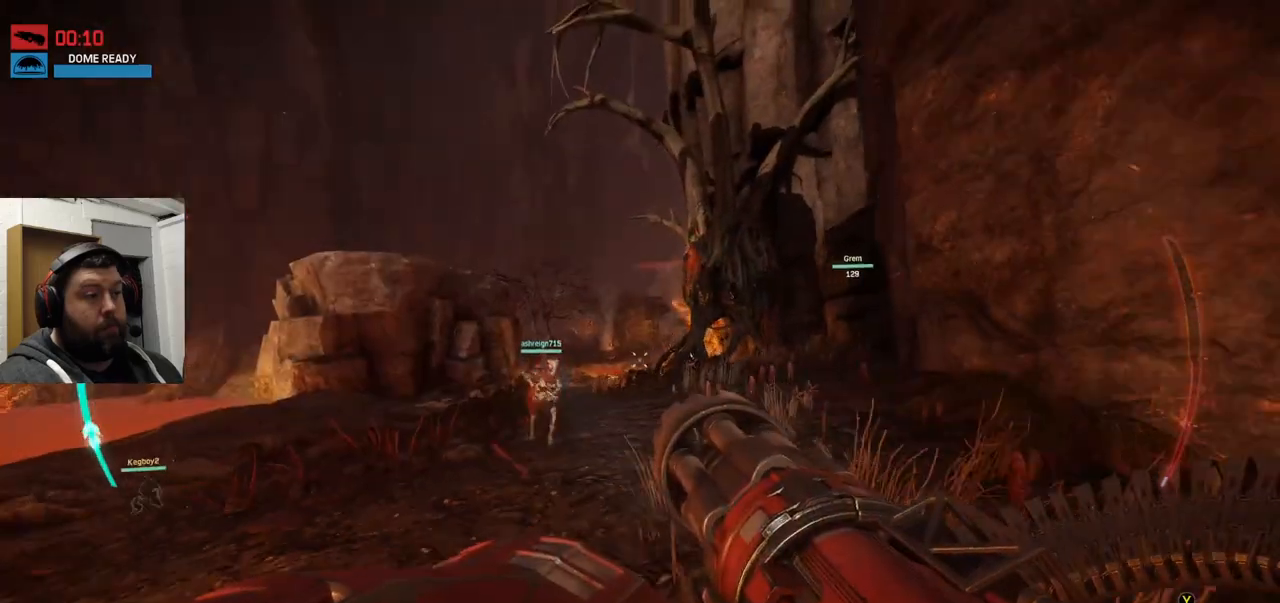
{"buttons": [], "left_stick": "down-right", "right_stick": "center", "events": []}
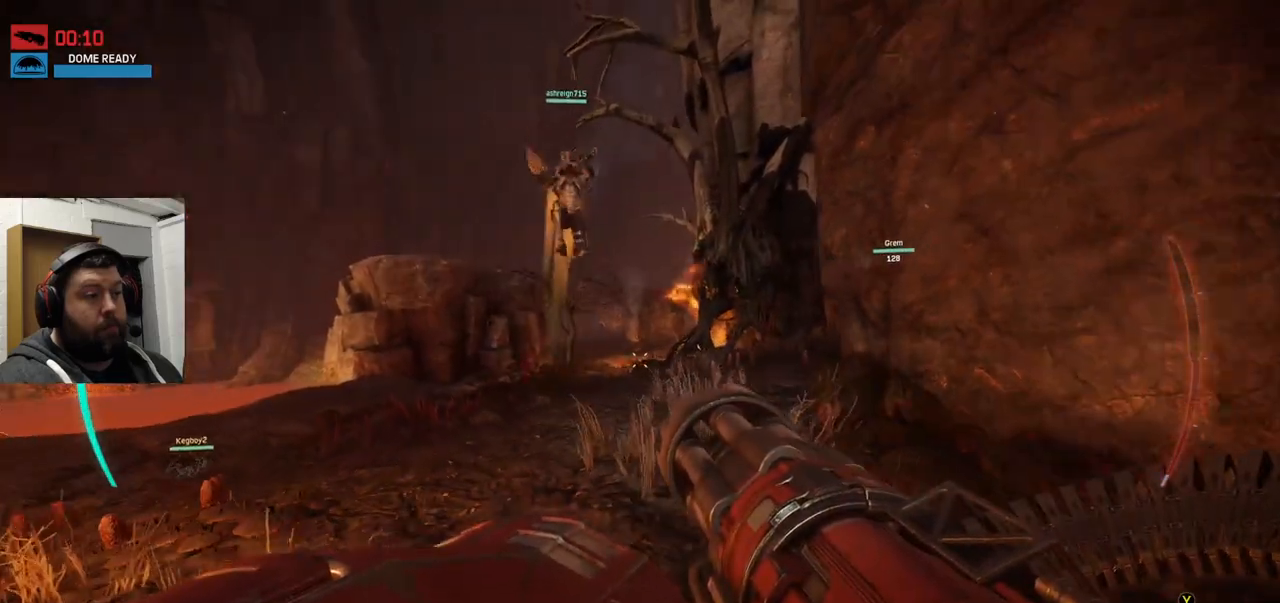
{"buttons": [], "left_stick": "down-right", "right_stick": "center", "events": []}
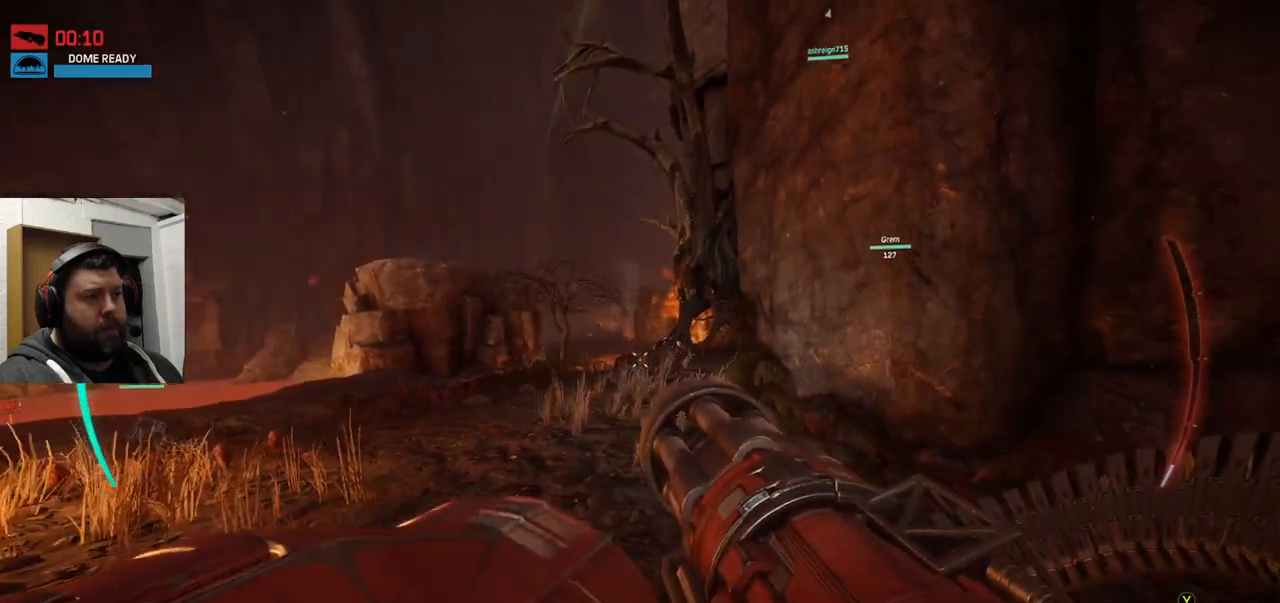
{"buttons": [], "left_stick": "up", "right_stick": "center", "events": [[100, "right_stick", "right"], [233, "left_stick", "up-right"], [350, "right_stick", "center"], [367, "left_stick", "up"]]}
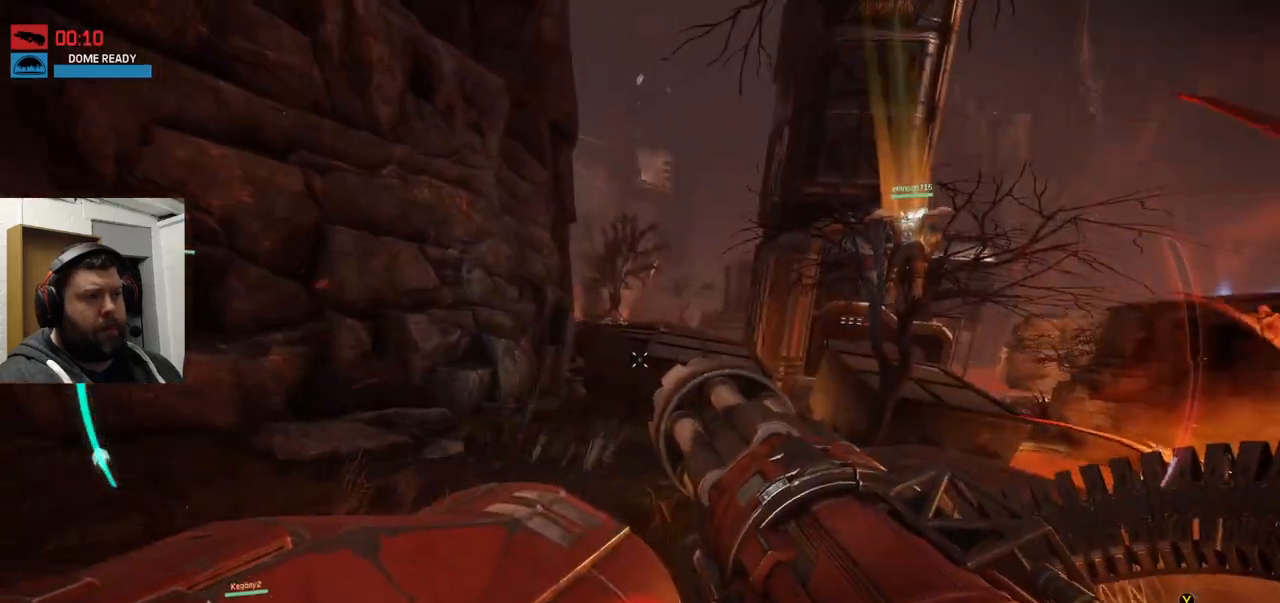
{"buttons": [], "left_stick": "up", "right_stick": "center", "events": [[267, "right_stick", "up-right"], [400, "right_stick", "center"]]}
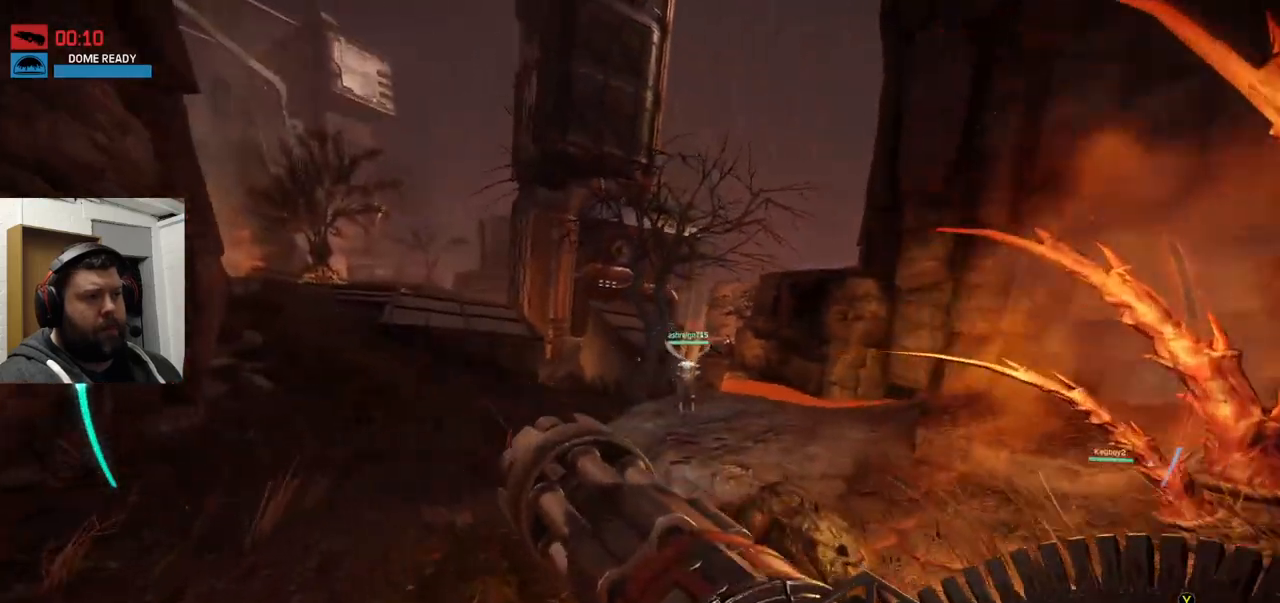
{"buttons": [], "left_stick": "up", "right_stick": "center", "events": []}
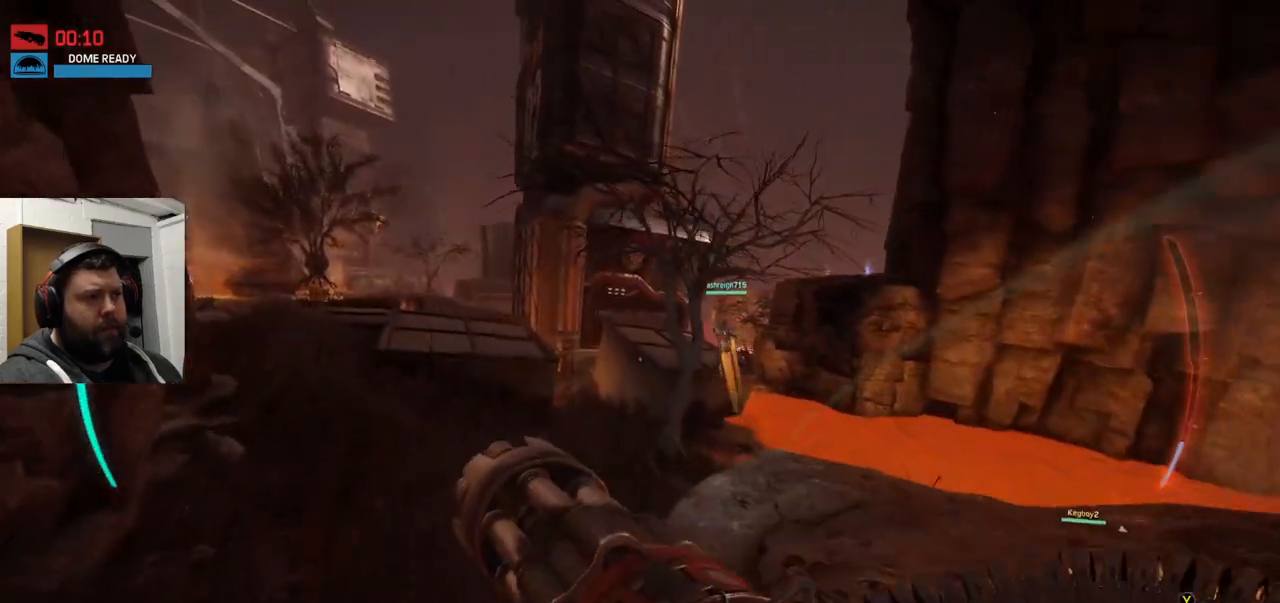
{"buttons": [], "left_stick": "up-left", "right_stick": "center", "events": [[33, "left_stick", "up-left"]]}
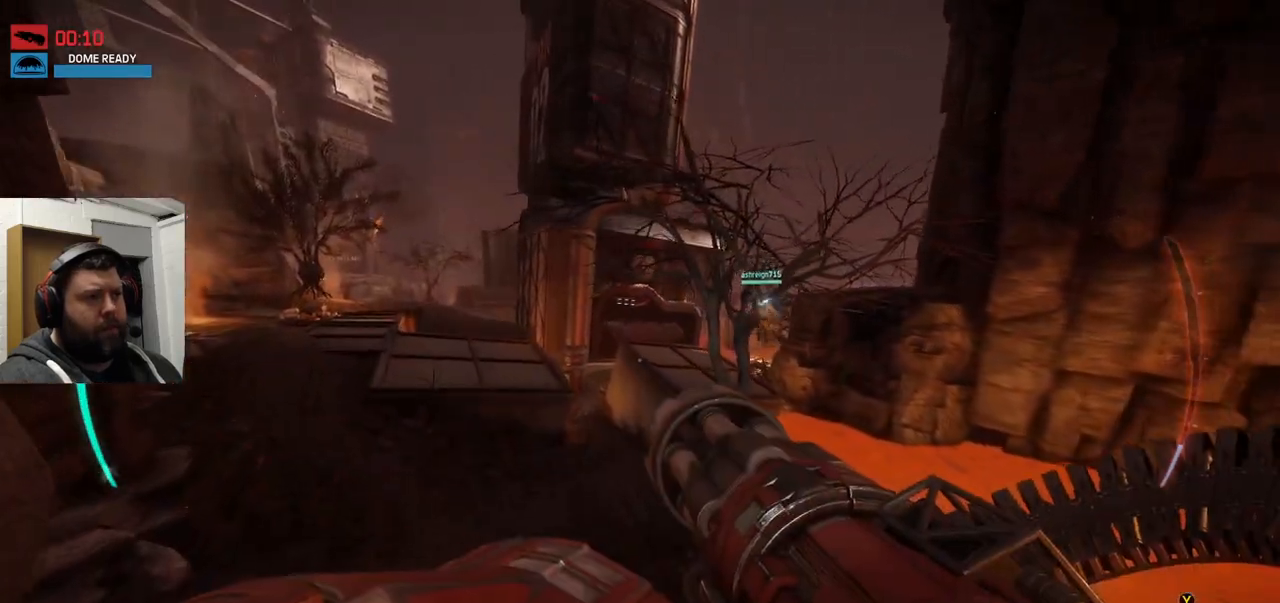
{"buttons": [], "left_stick": "up-left", "right_stick": "center", "events": []}
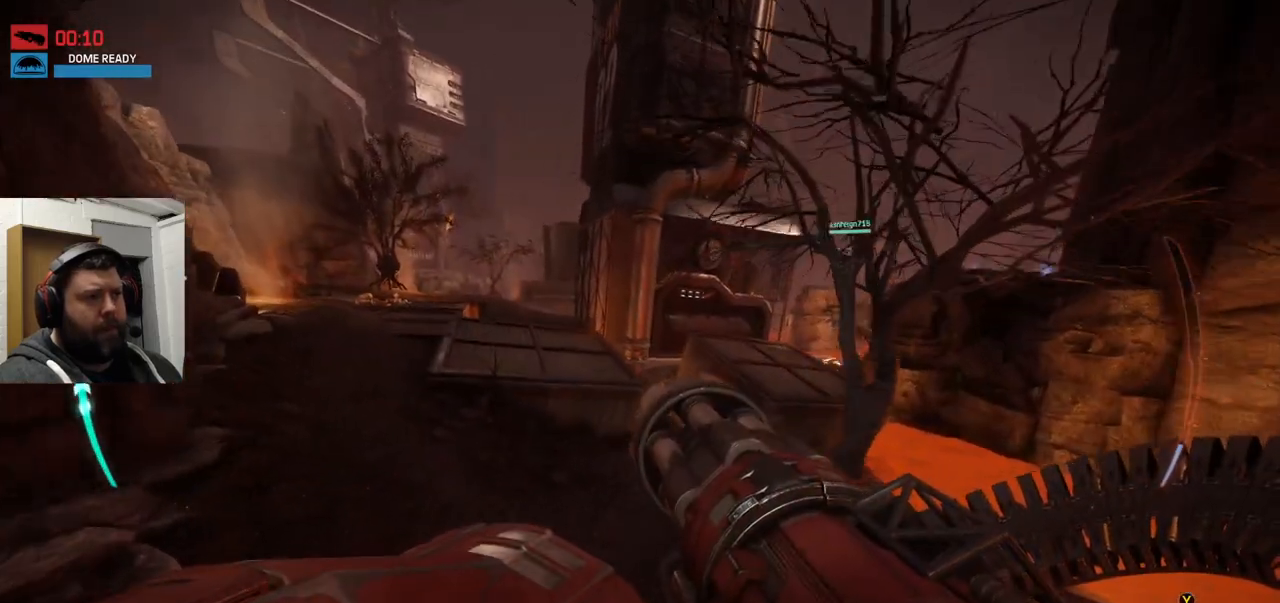
{"buttons": [], "left_stick": "up-left", "right_stick": "center", "events": []}
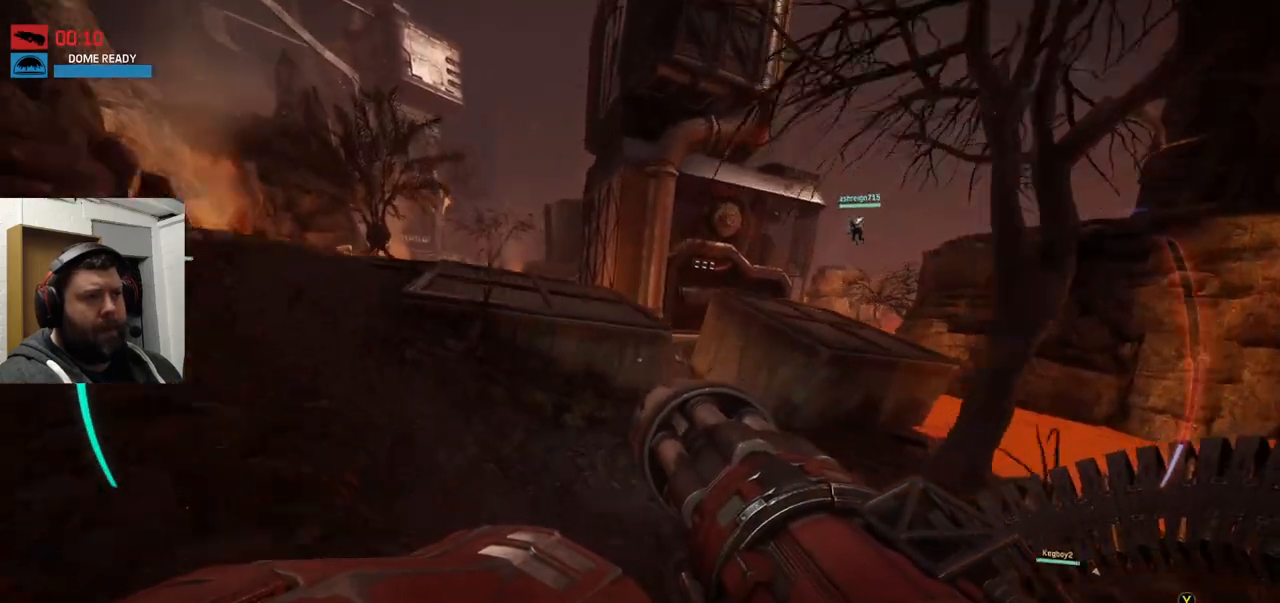
{"buttons": [], "left_stick": "up-left", "right_stick": "center", "events": []}
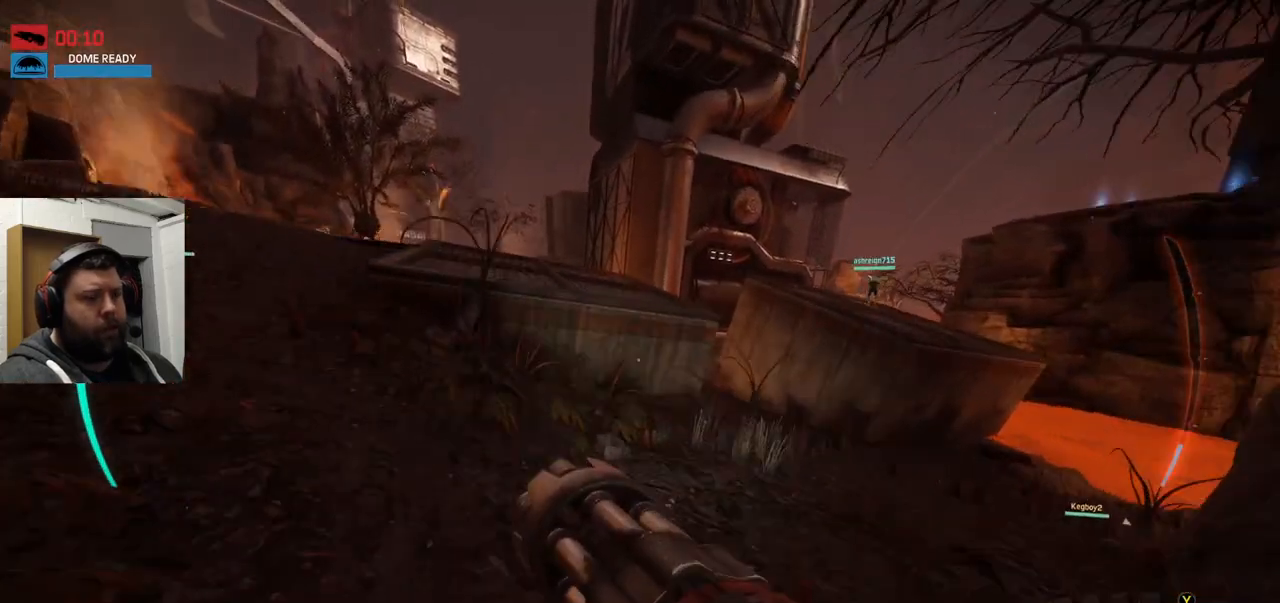
{"buttons": [], "left_stick": "up-left", "right_stick": "center", "events": []}
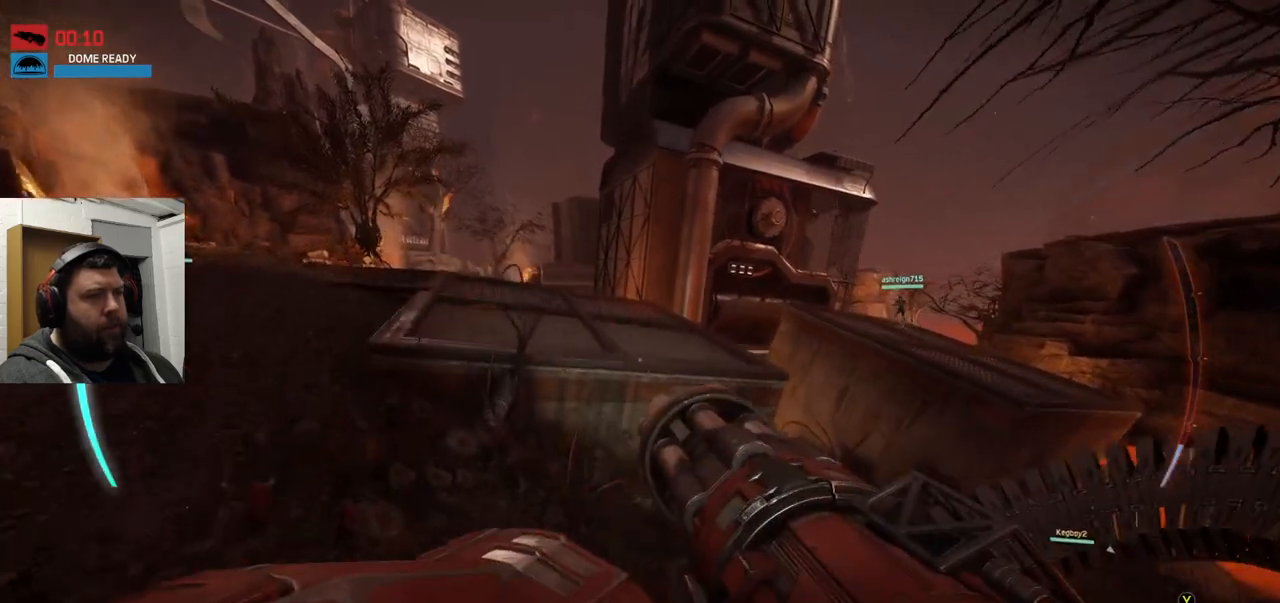
{"buttons": [], "left_stick": "up-left", "right_stick": "center", "events": []}
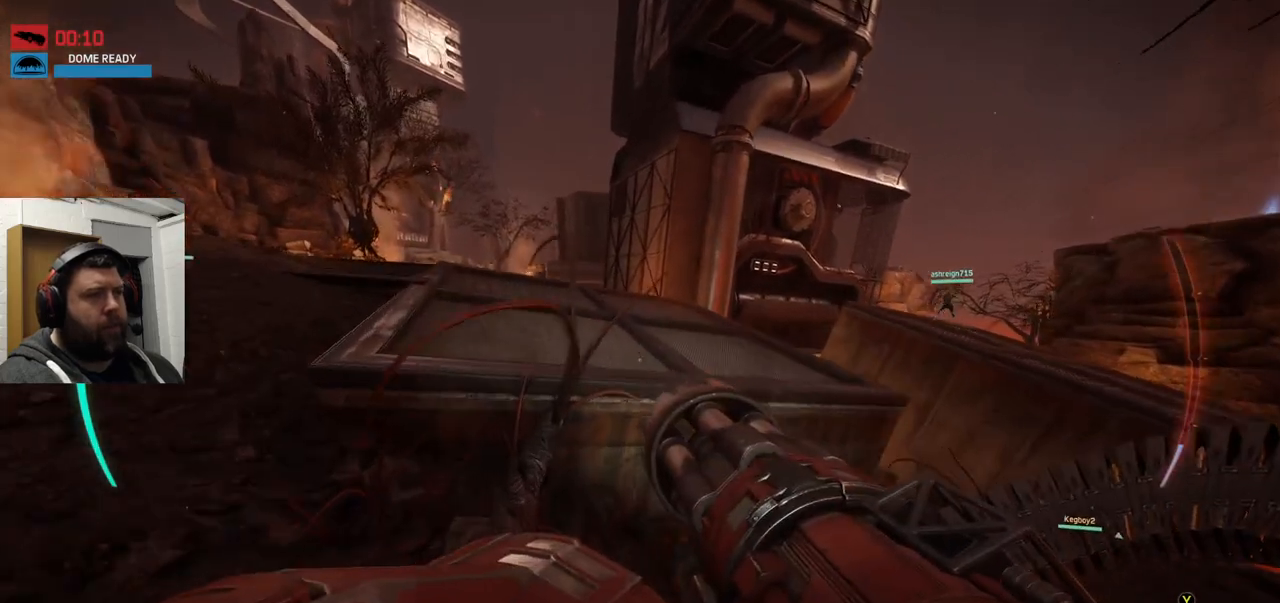
{"buttons": [], "left_stick": "up", "right_stick": "center", "events": [[117, "left_stick", "up"]]}
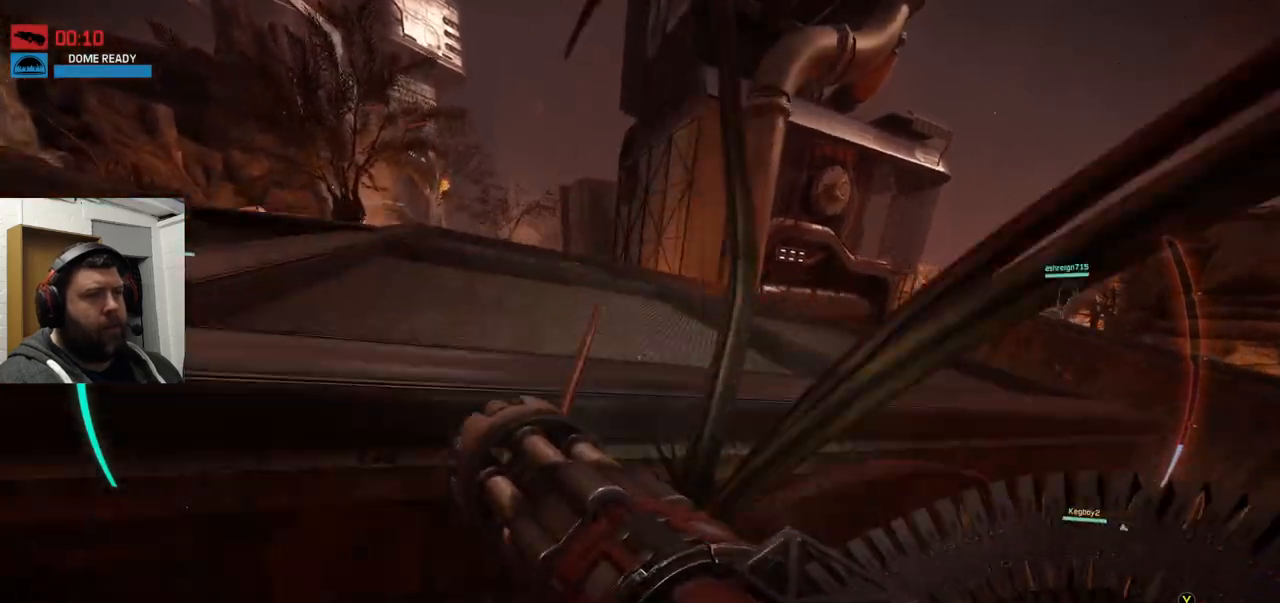
{"buttons": [], "left_stick": "up", "right_stick": "center", "events": []}
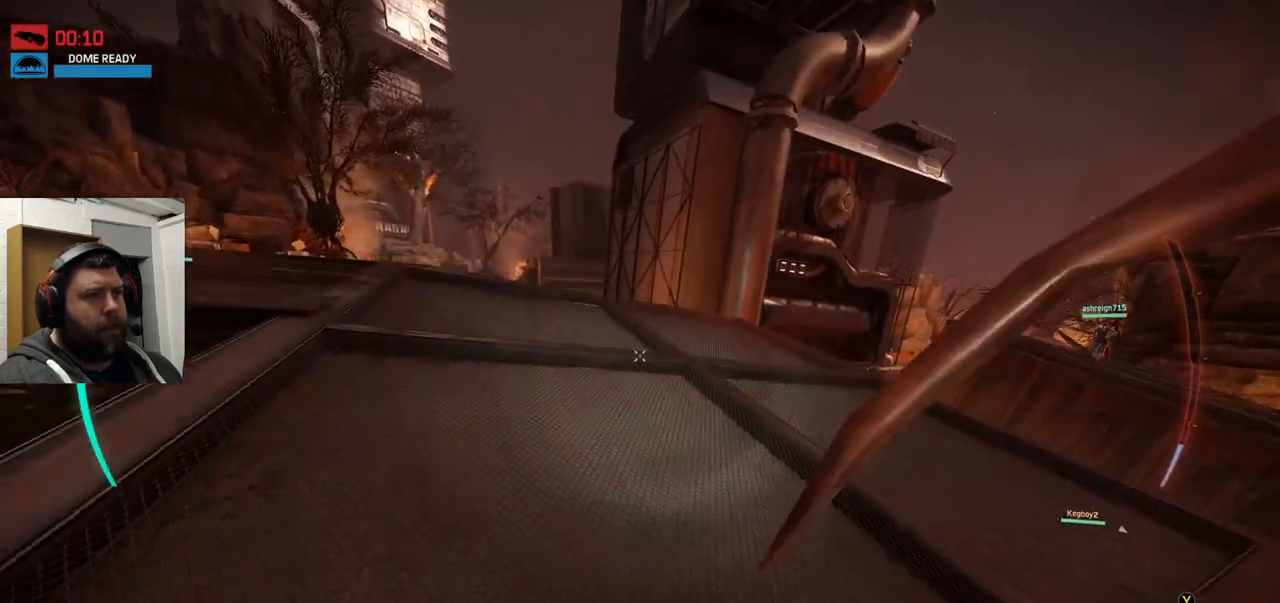
{"buttons": [], "left_stick": "up", "right_stick": "right", "events": [[450, "right_stick", "right"]]}
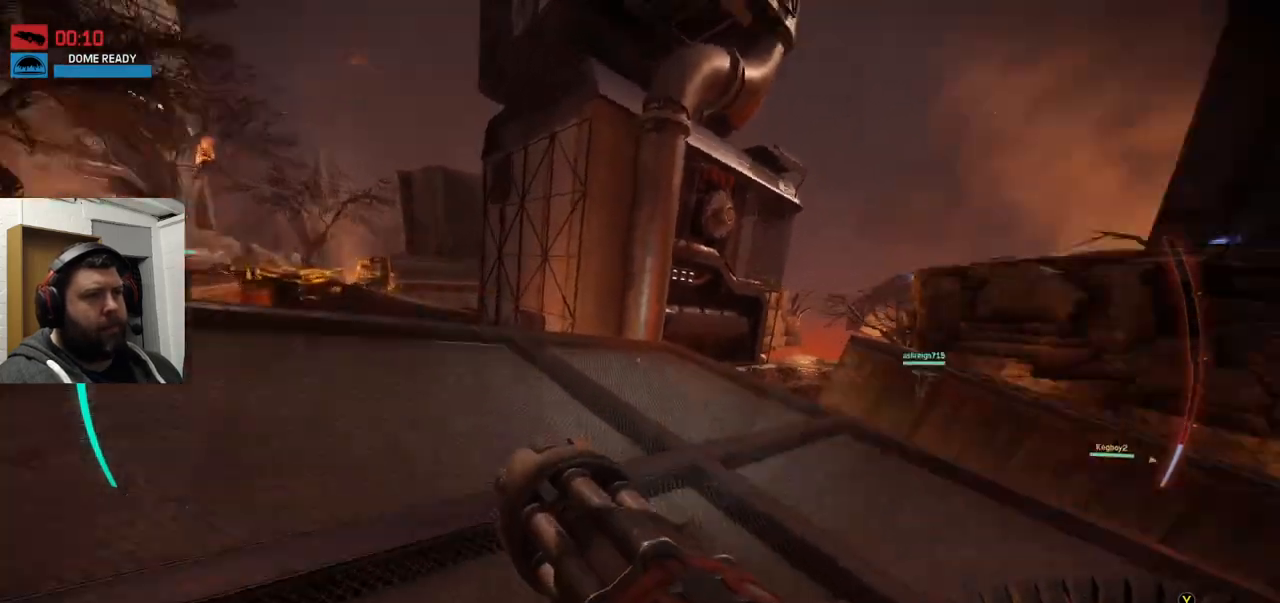
{"buttons": [], "left_stick": "up", "right_stick": "center", "events": [[150, "right_stick", "center"]]}
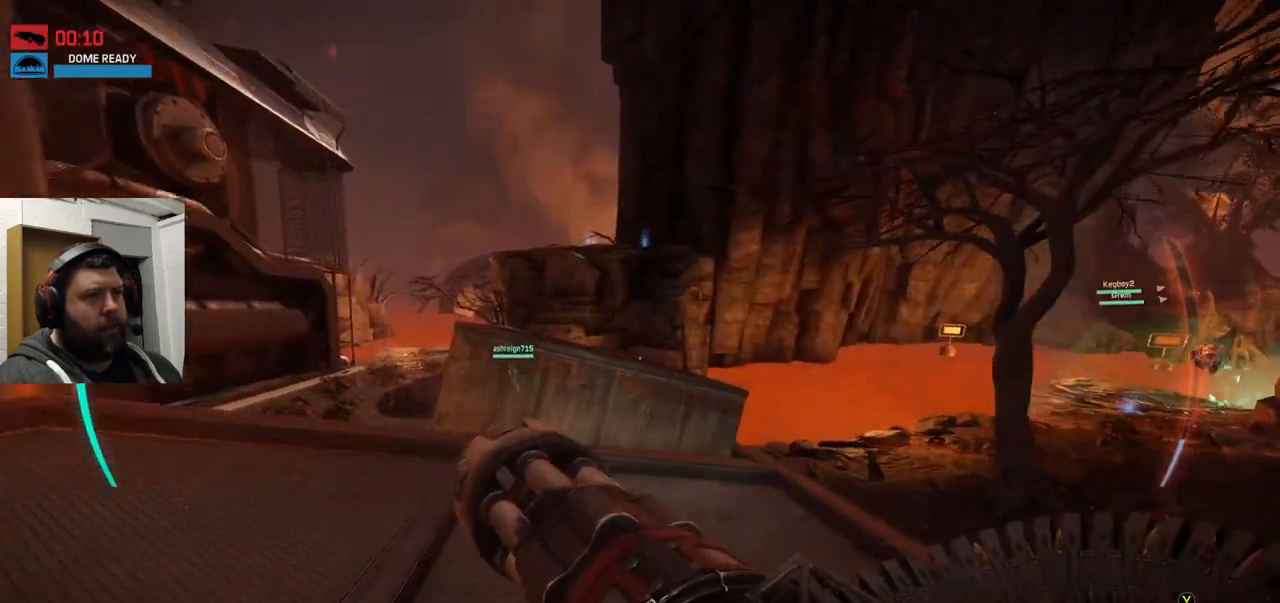
{"buttons": [], "left_stick": "up", "right_stick": "center", "events": []}
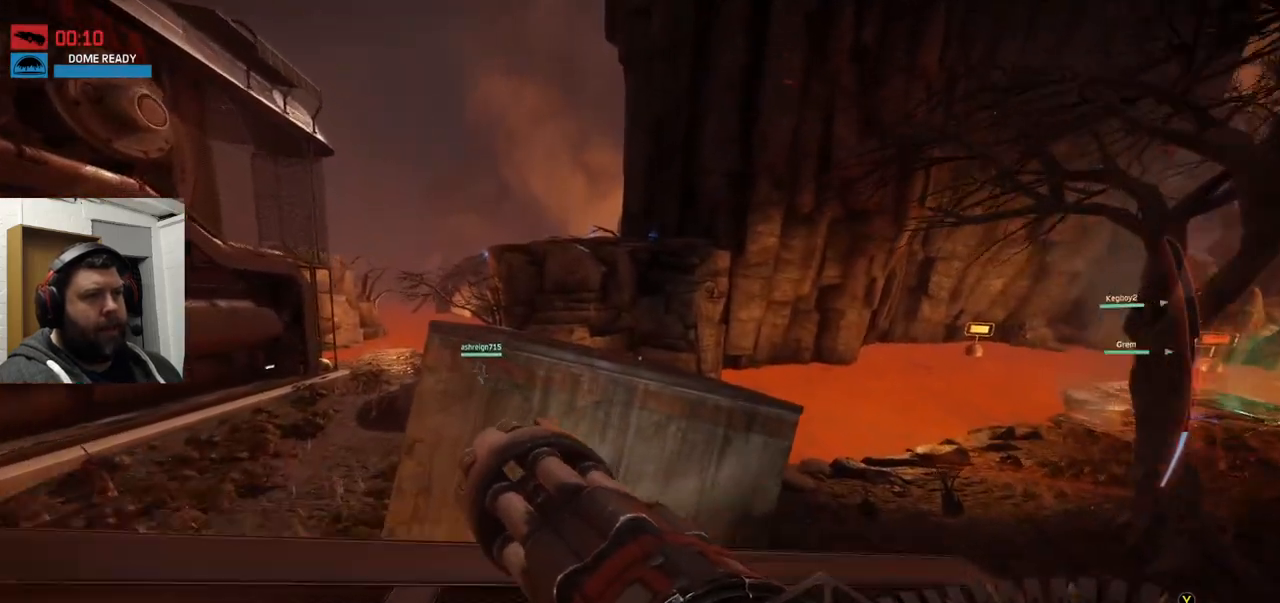
{"buttons": [], "left_stick": "up", "right_stick": "center", "events": []}
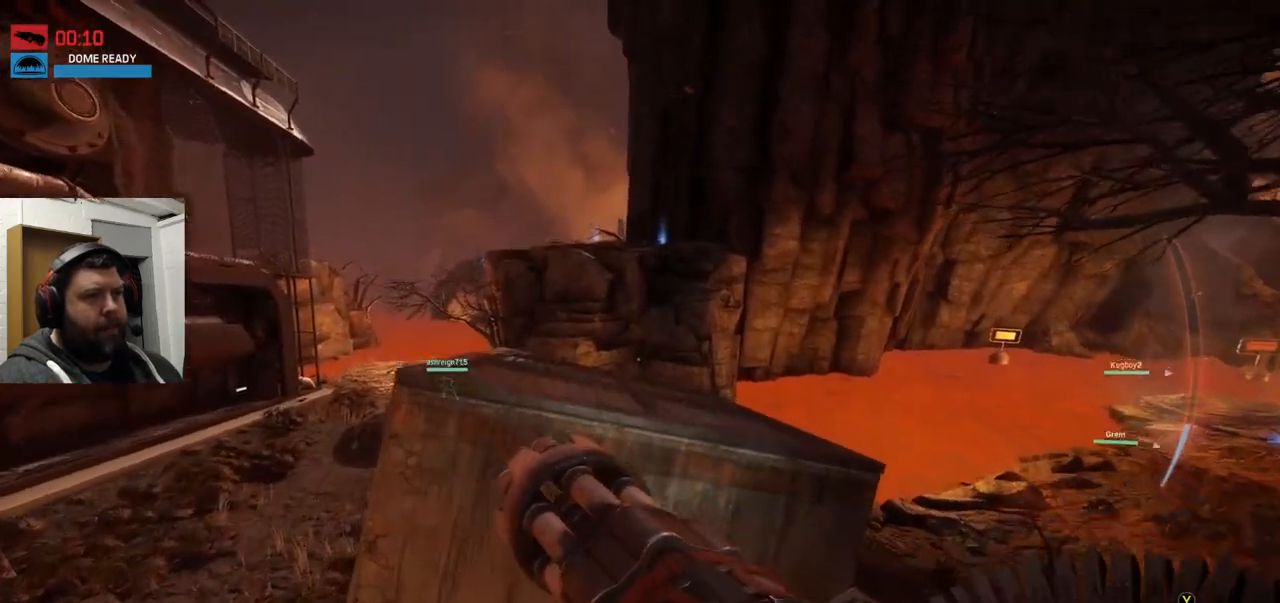
{"buttons": [], "left_stick": "up", "right_stick": "center", "events": []}
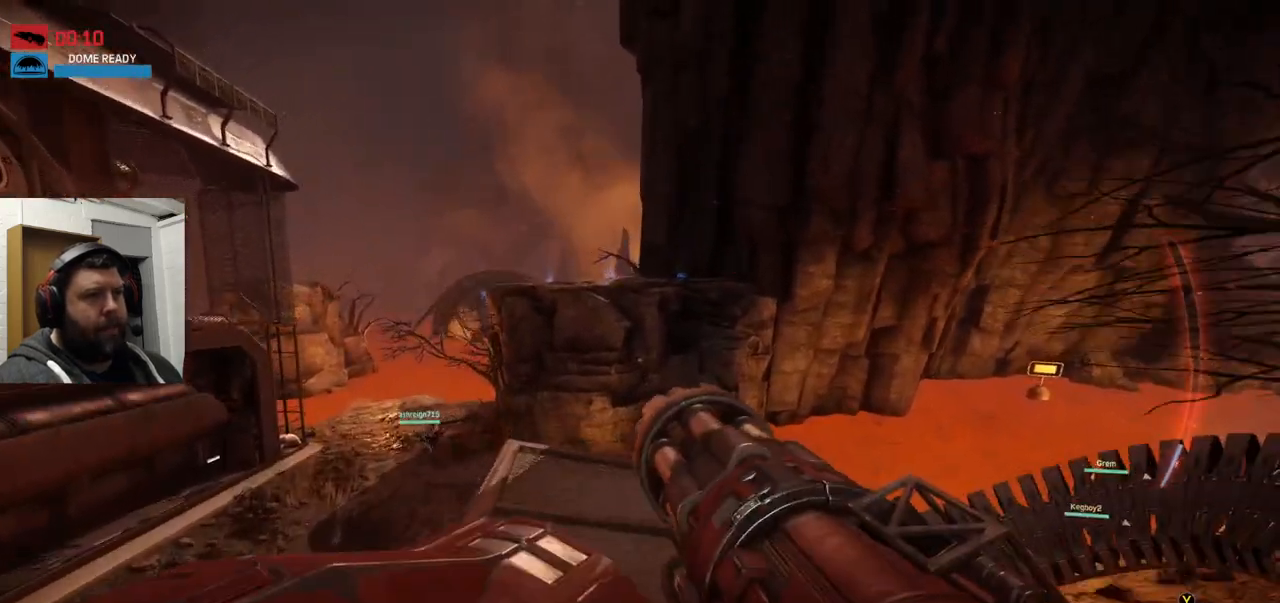
{"buttons": [], "left_stick": "up", "right_stick": "center", "events": []}
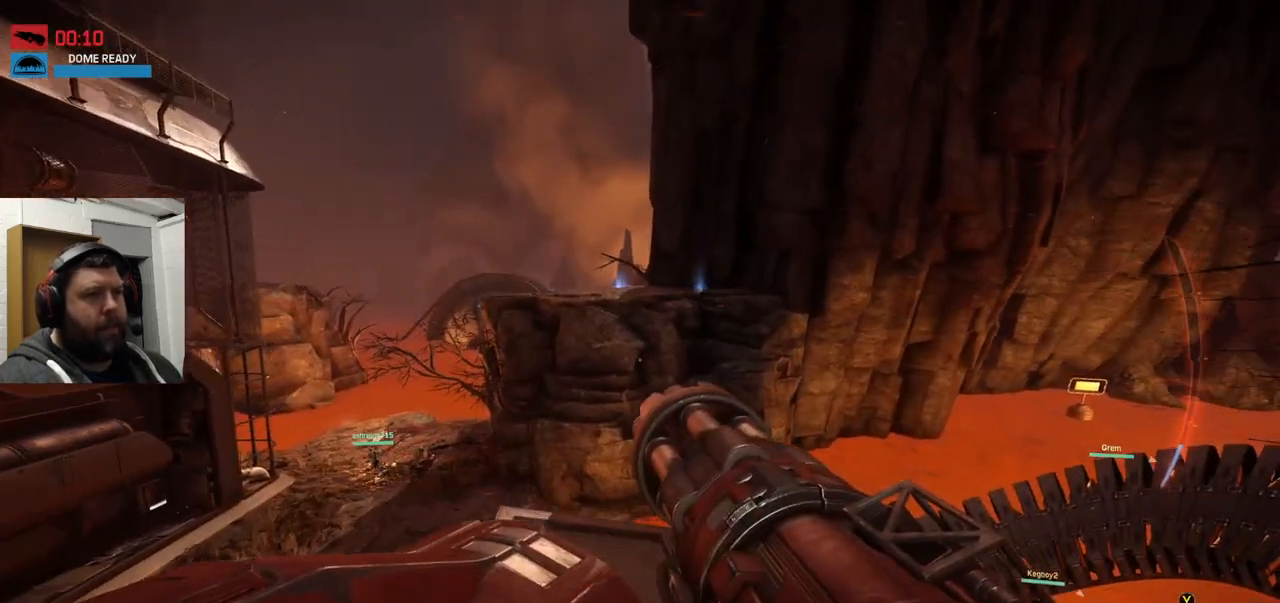
{"buttons": [], "left_stick": "up", "right_stick": "up-left", "events": [[417, "right_stick", "up-left"]]}
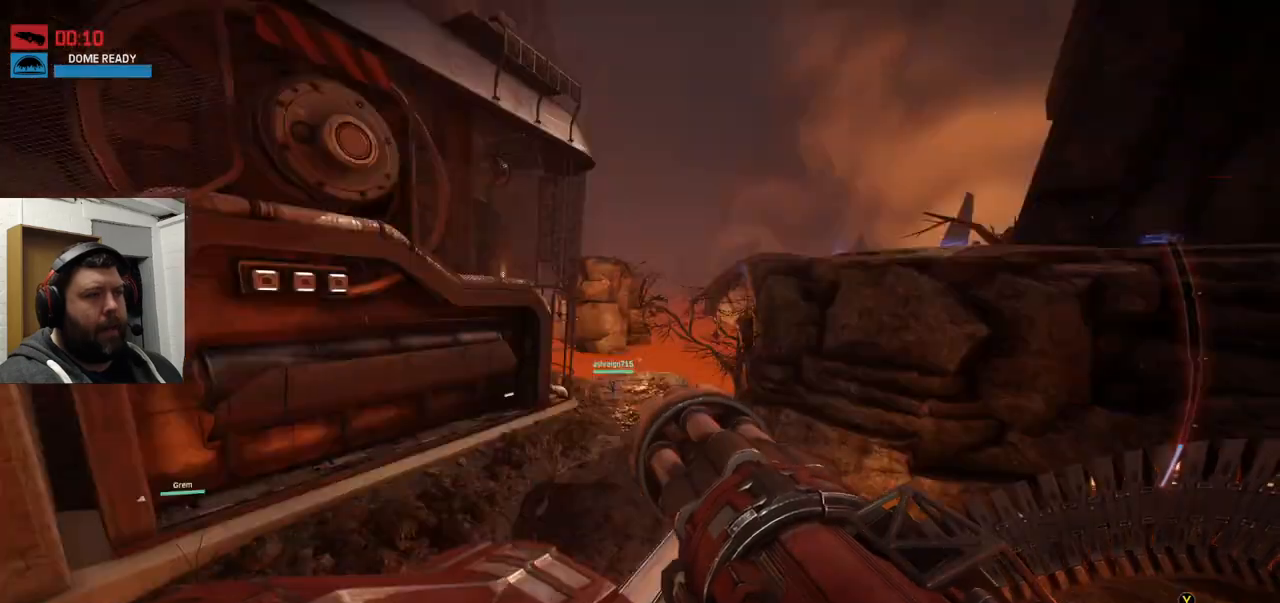
{"buttons": [], "left_stick": "up-right", "right_stick": "center", "events": [[117, "left_stick", "up-right"], [117, "right_stick", "center"]]}
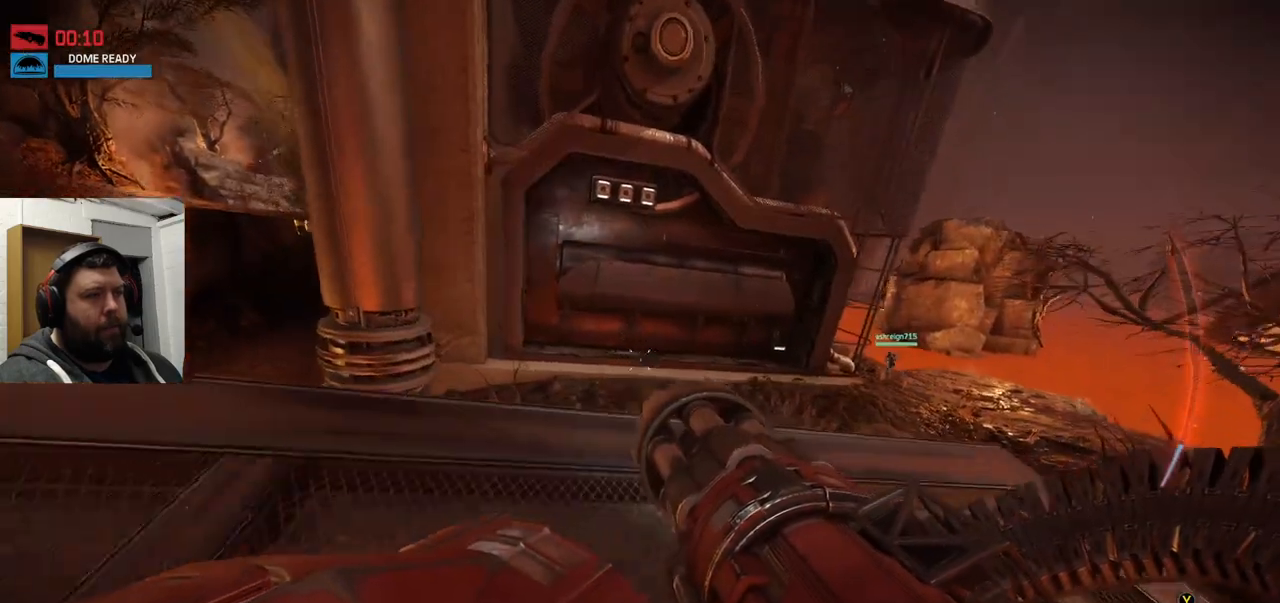
{"buttons": [], "left_stick": "up", "right_stick": "center", "events": [[400, "left_stick", "up"]]}
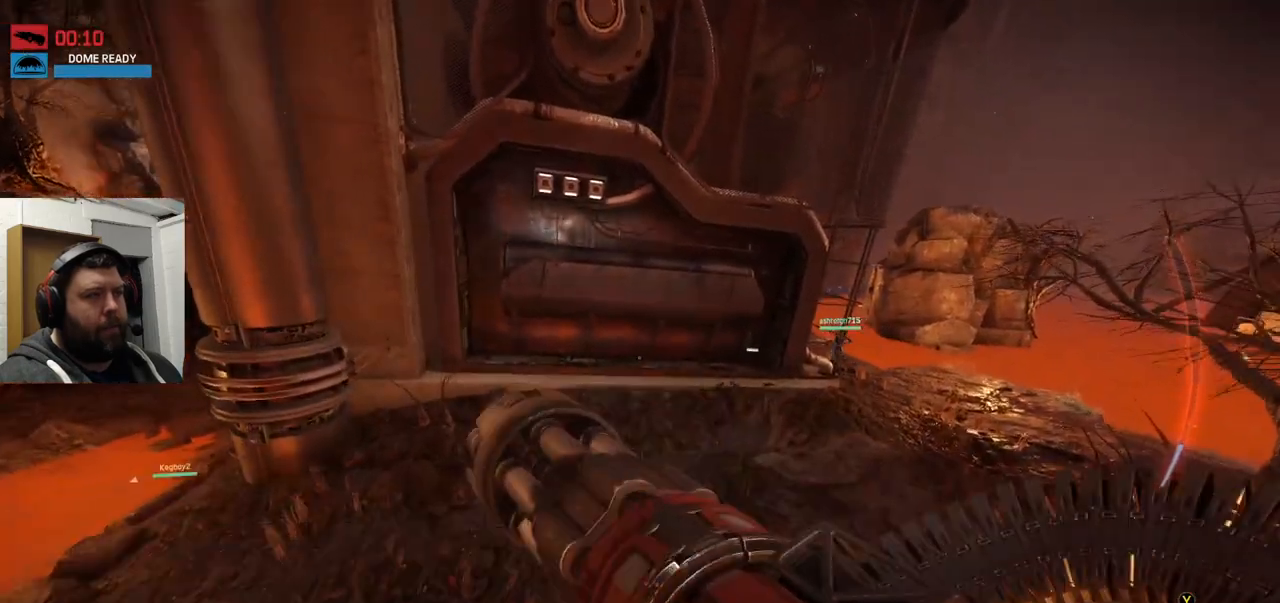
{"buttons": [], "left_stick": "up-right", "right_stick": "center", "events": [[217, "left_stick", "up-right"]]}
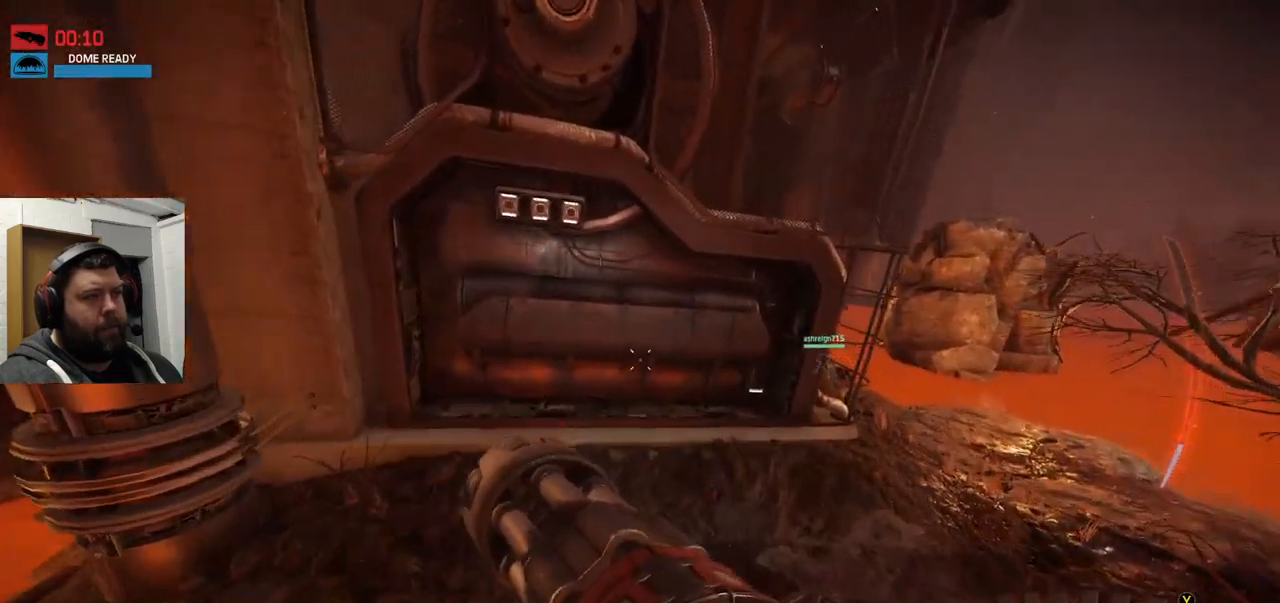
{"buttons": [], "left_stick": "up-right", "right_stick": "center", "events": [[300, "right_stick", "right"], [483, "right_stick", "center"]]}
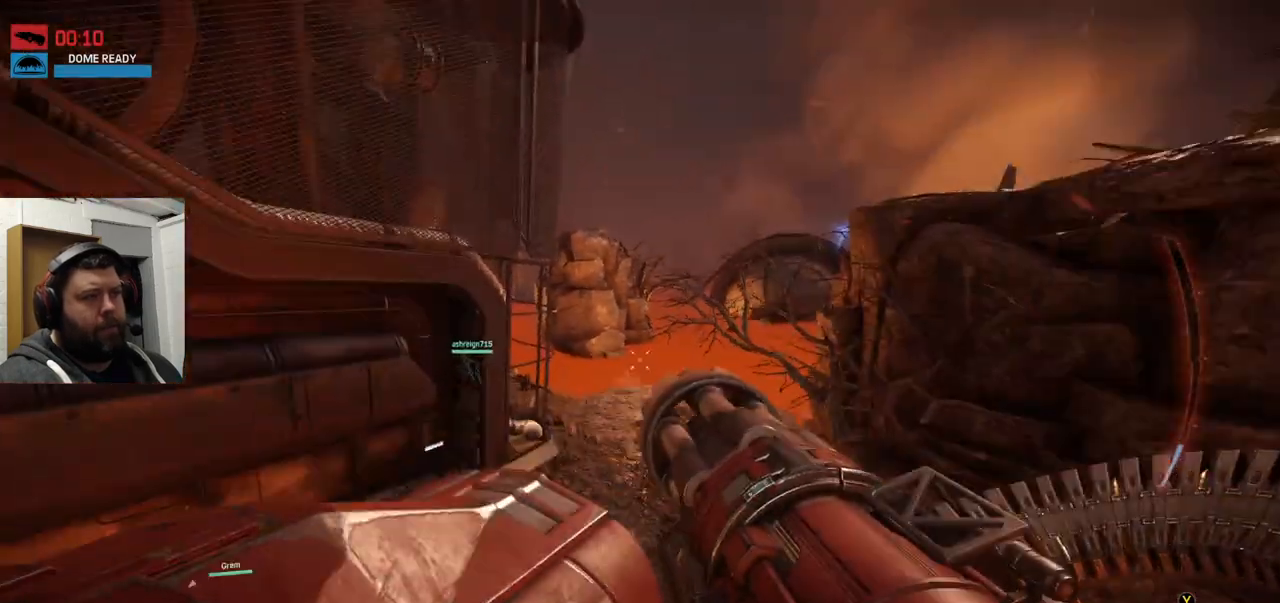
{"buttons": [], "left_stick": "up-right", "right_stick": "center", "events": []}
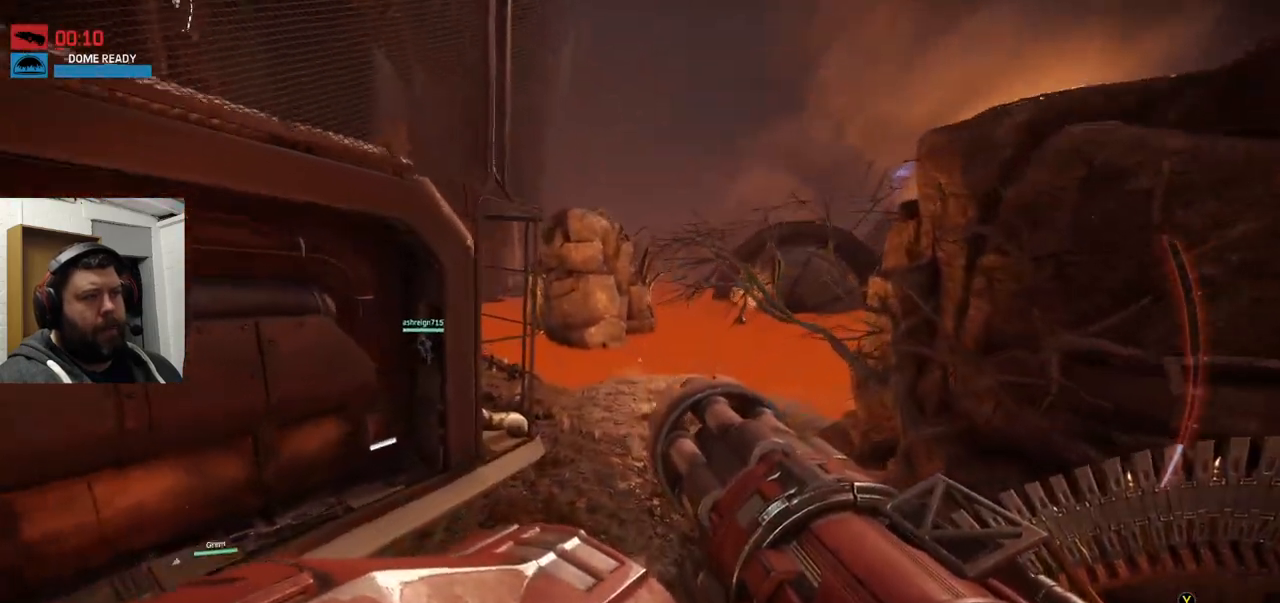
{"buttons": [], "left_stick": "up", "right_stick": "center", "events": [[483, "left_stick", "up"]]}
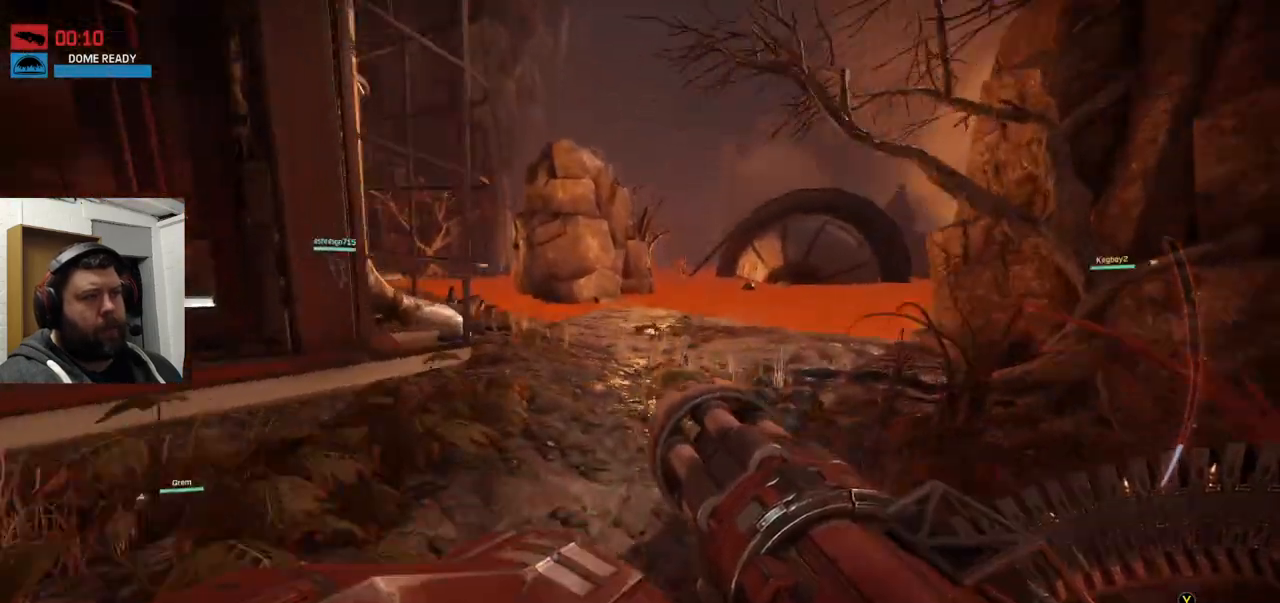
{"buttons": [], "left_stick": "up", "right_stick": "center", "events": []}
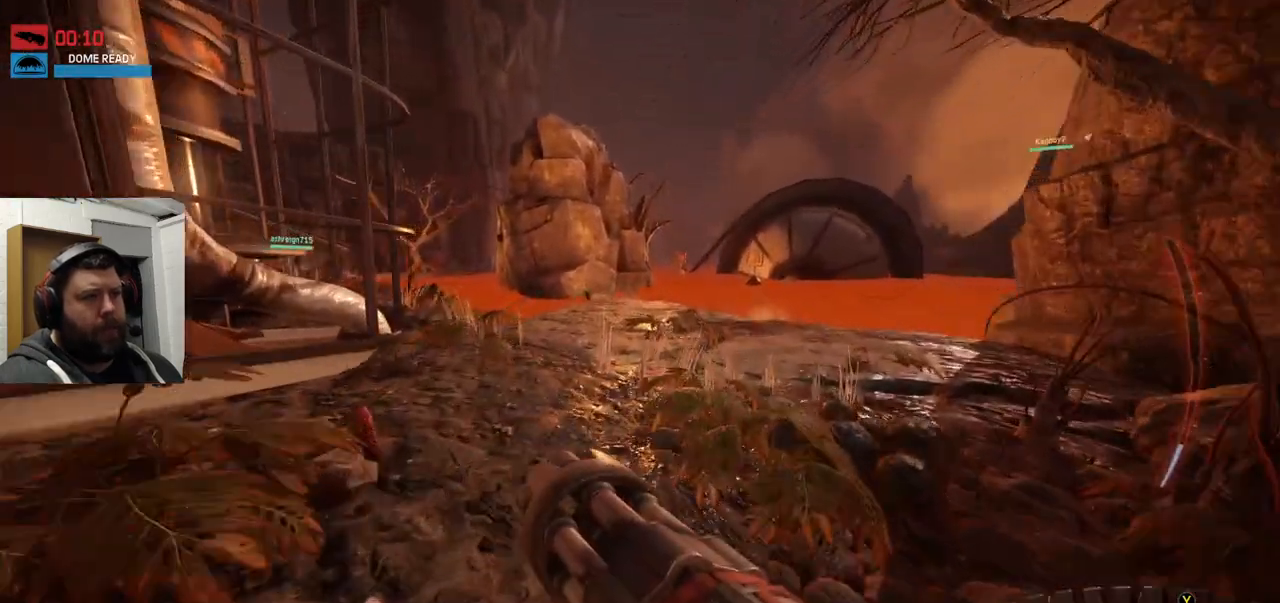
{"buttons": [], "left_stick": "up", "right_stick": "left", "events": [[500, "right_stick", "left"]]}